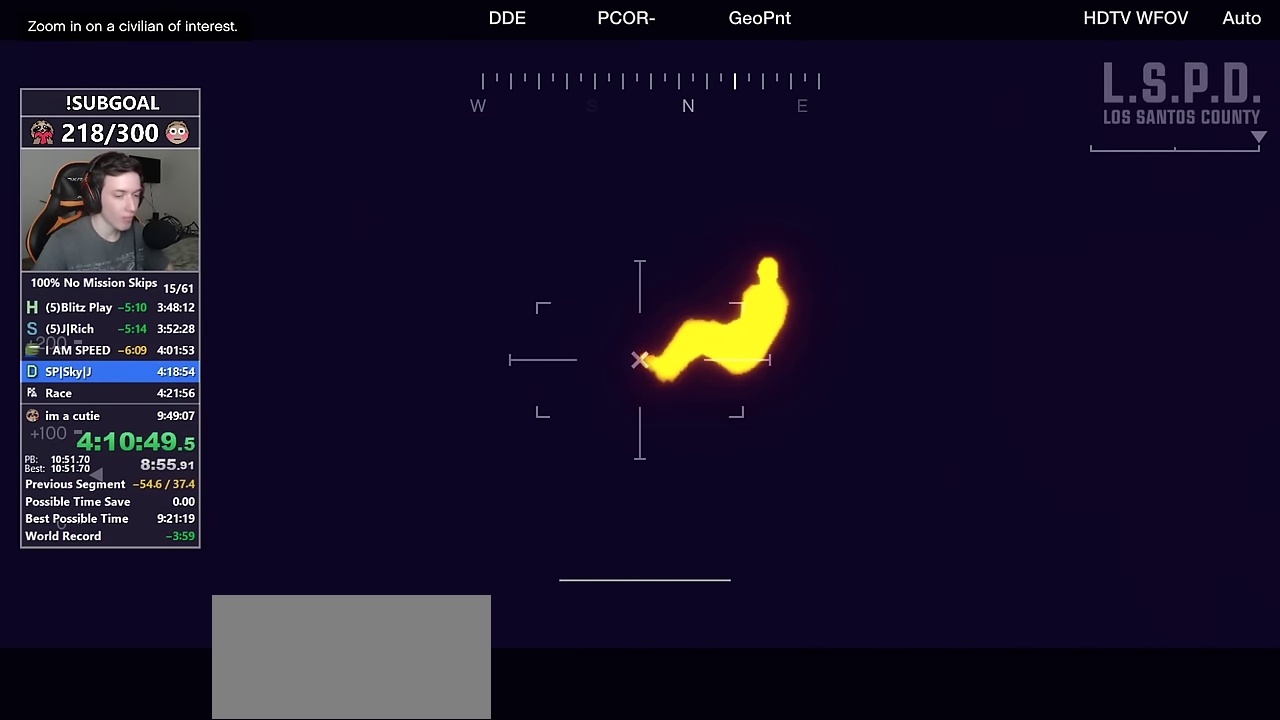
Gameplay with keyboard and mouse; each line is a JSON object with the keys and mouse buttons held at the frame after it. "events" lists presses ("down") and releases ("up") of "1", "2", "3", "4", "5", "6", "7", "8", "a", "c", "caps_lock", "ctrl", "d", "e", "escape", "f", "f1", "f2", "f3", "g", "num4", "num5", "num6", "p", "q", "r", "return", "s", "shift", "space", "tab", "v", "w", "mouse_left", "mouse_middle", "mouse_right", "mouse_mb4", "mouse_mb5", "mouse_wheel_up" and "mouse_wheel_down" between this image and that frame as [ms after this image, input, new state], when the widget could be followed in between. "mouse_left", "mouse_middle", "mouse_right", "mouse_mb4", "mouse_mb5", "mouse_wheel_up", "mouse_wheel_down" = the "left", "middle", "right", "mb4", "mb5", "wheel_up", "wheel_down" buttons of the "mouse" list. No other keys are recorded. Not read: mouse_move.
{"keys": [], "mouse": ["left"], "events": [[267, "mouse_left", "down"], [367, "mouse_left", "up"], [467, "mouse_left", "down"]]}
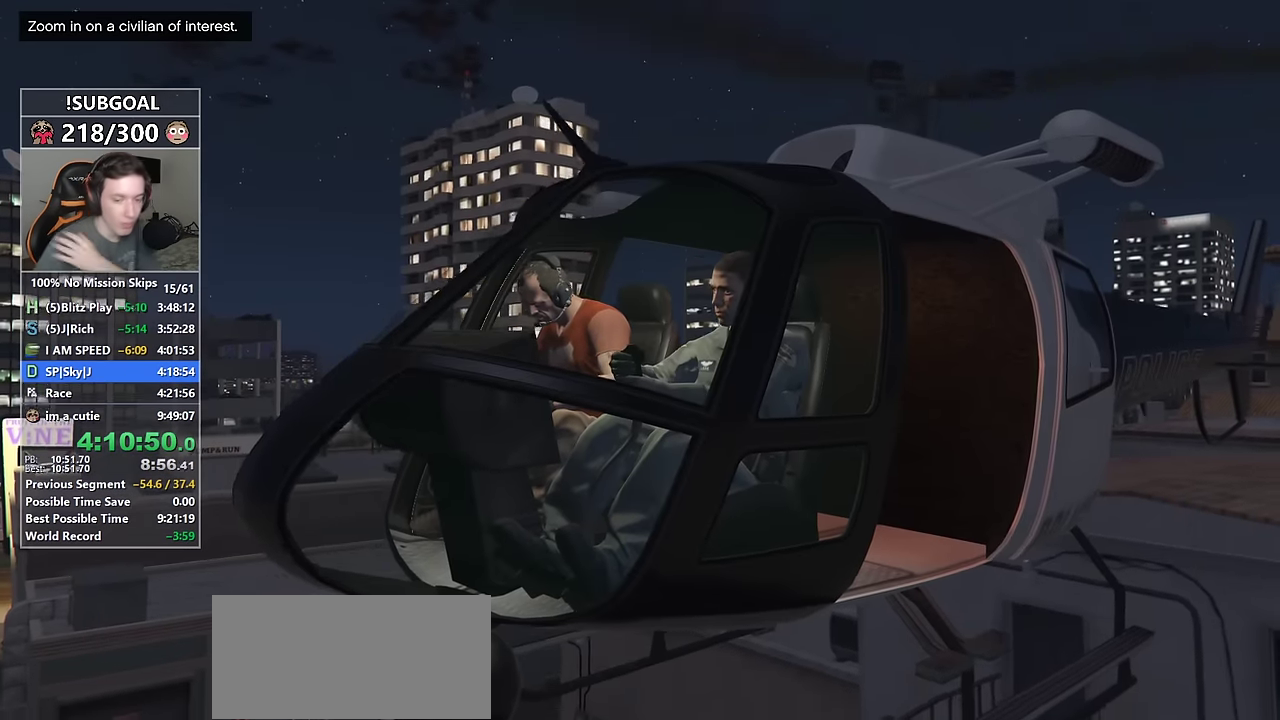
{"keys": [], "mouse": [], "events": [[50, "mouse_left", "up"], [100, "mouse_left", "down"], [200, "mouse_left", "up"], [250, "mouse_left", "down"], [333, "mouse_left", "up"], [433, "mouse_left", "down"], [467, "mouse_left", "up"]]}
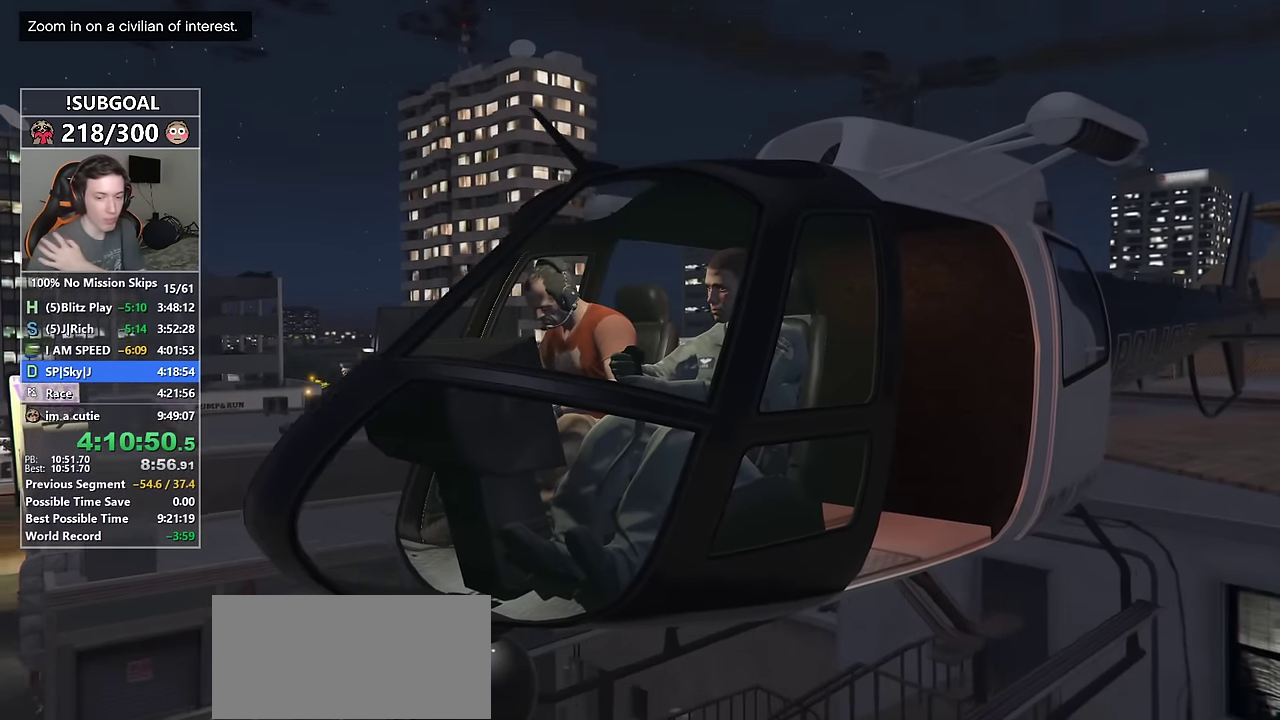
{"keys": [], "mouse": ["left"], "events": [[67, "mouse_left", "down"], [167, "mouse_left", "up"], [200, "mouse_left", "down"], [300, "mouse_left", "up"], [350, "mouse_left", "down"], [450, "mouse_left", "up"], [483, "mouse_left", "down"]]}
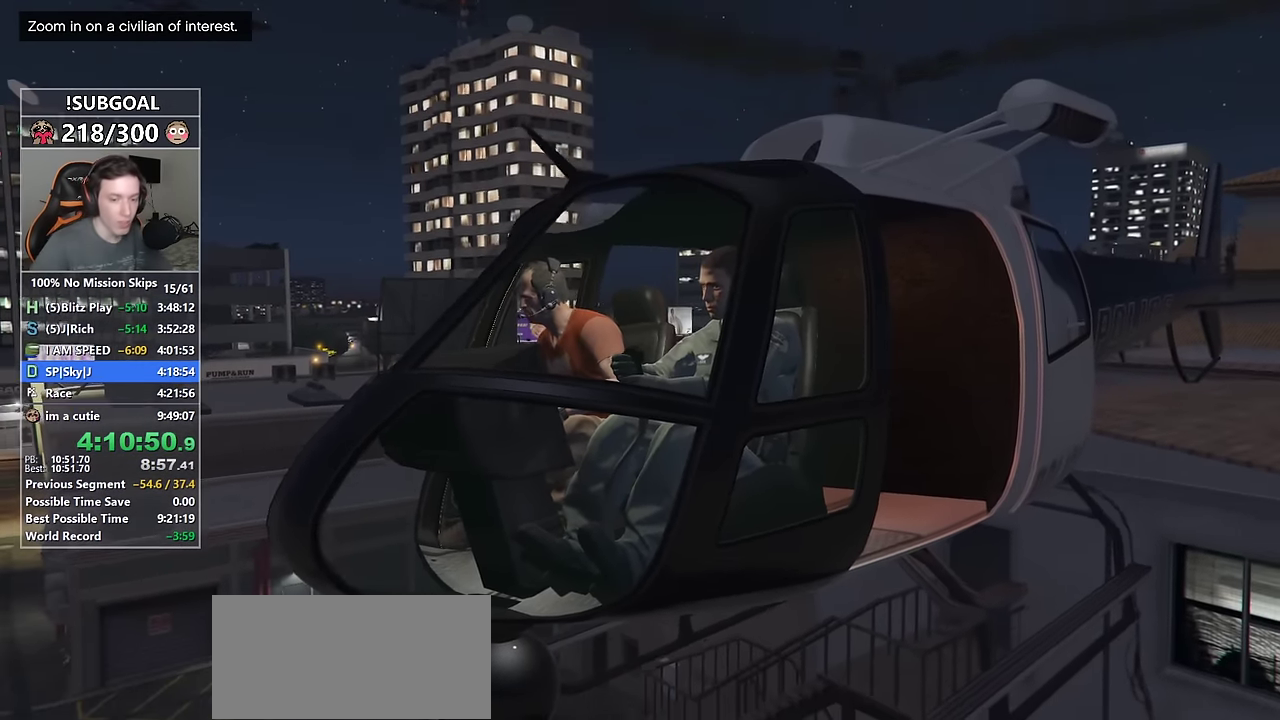
{"keys": [], "mouse": ["left"], "events": [[83, "mouse_left", "up"], [183, "mouse_left", "down"], [217, "mouse_left", "up"], [317, "mouse_left", "down"], [417, "mouse_left", "up"], [450, "mouse_left", "down"]]}
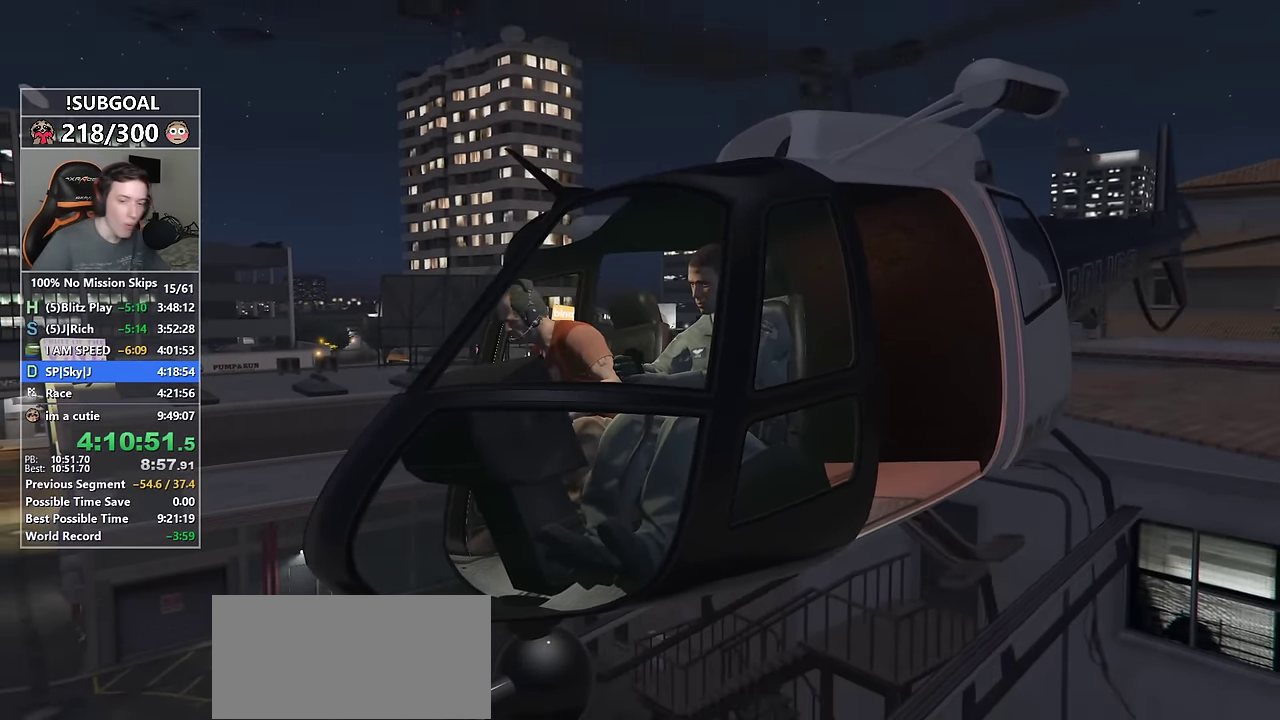
{"keys": [], "mouse": ["left"], "events": [[50, "mouse_left", "up"], [100, "mouse_left", "down"], [183, "mouse_left", "up"], [283, "mouse_left", "down"], [383, "mouse_left", "up"], [483, "mouse_left", "down"]]}
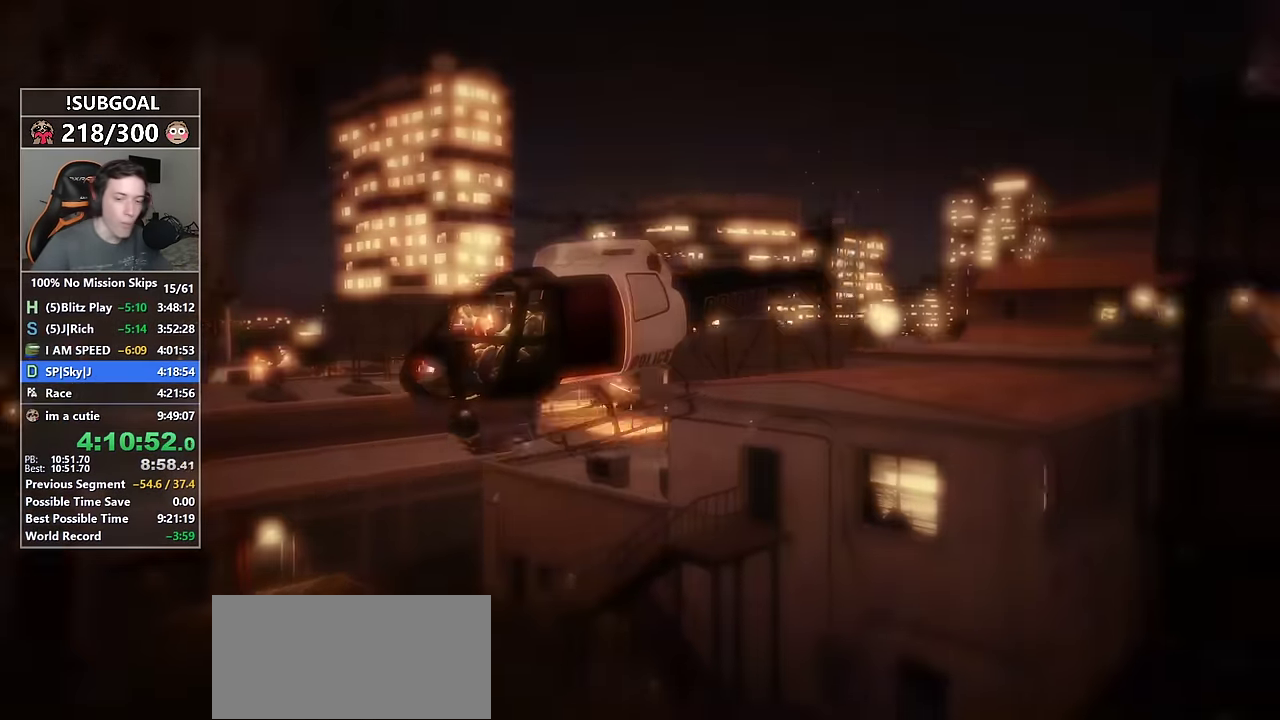
{"keys": [], "mouse": [], "events": [[17, "mouse_left", "up"], [117, "mouse_left", "down"], [200, "mouse_left", "up"], [250, "mouse_left", "down"], [350, "mouse_left", "up"]]}
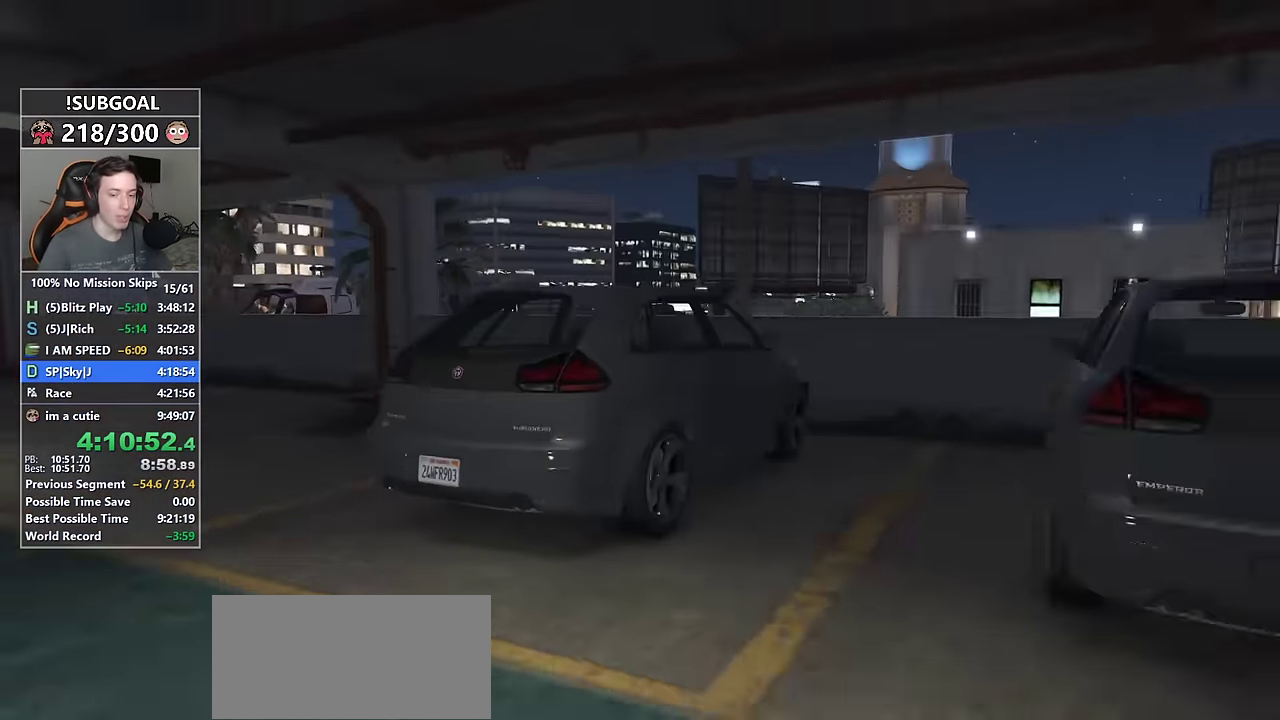
{"keys": [], "mouse": [], "events": []}
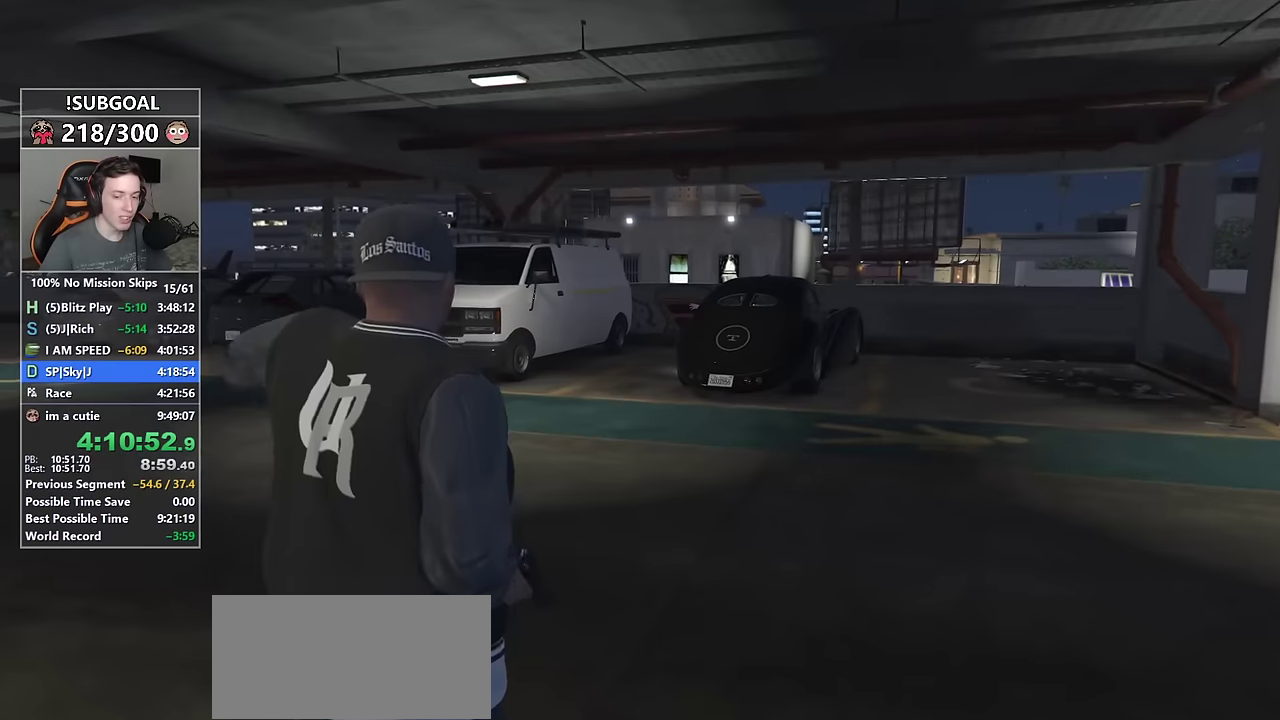
{"keys": [], "mouse": [], "events": []}
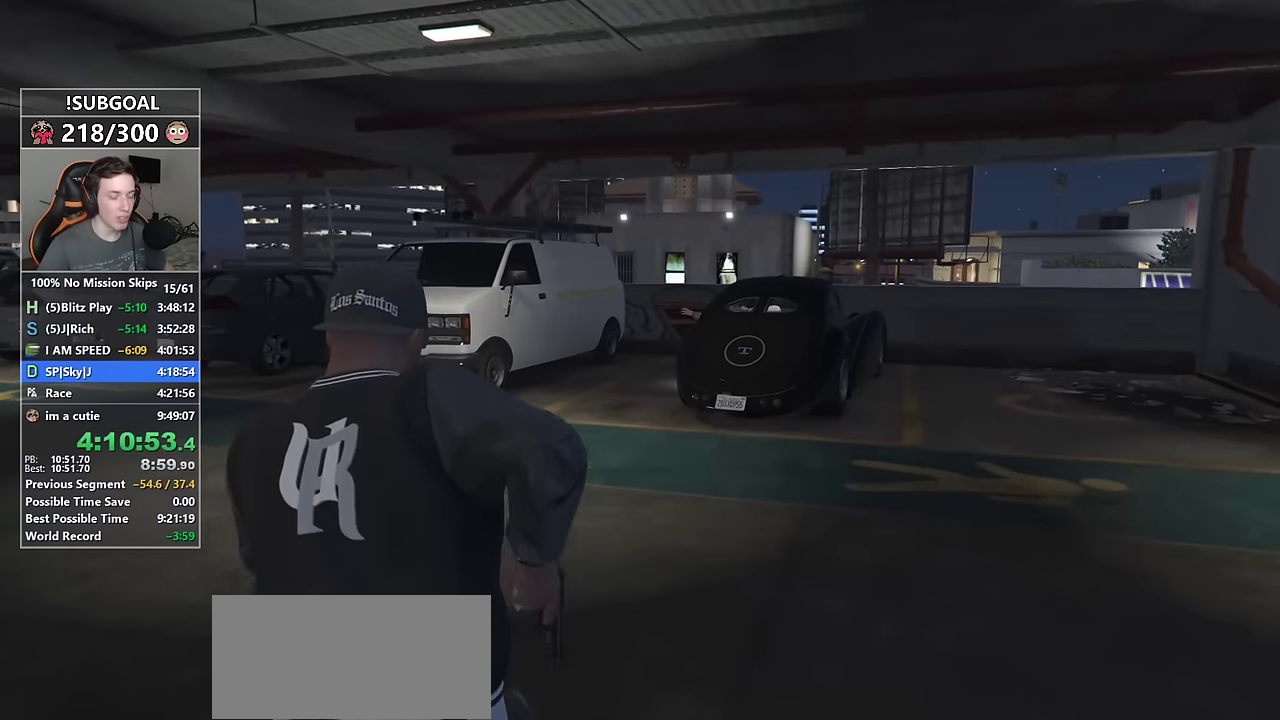
{"keys": [], "mouse": [], "events": []}
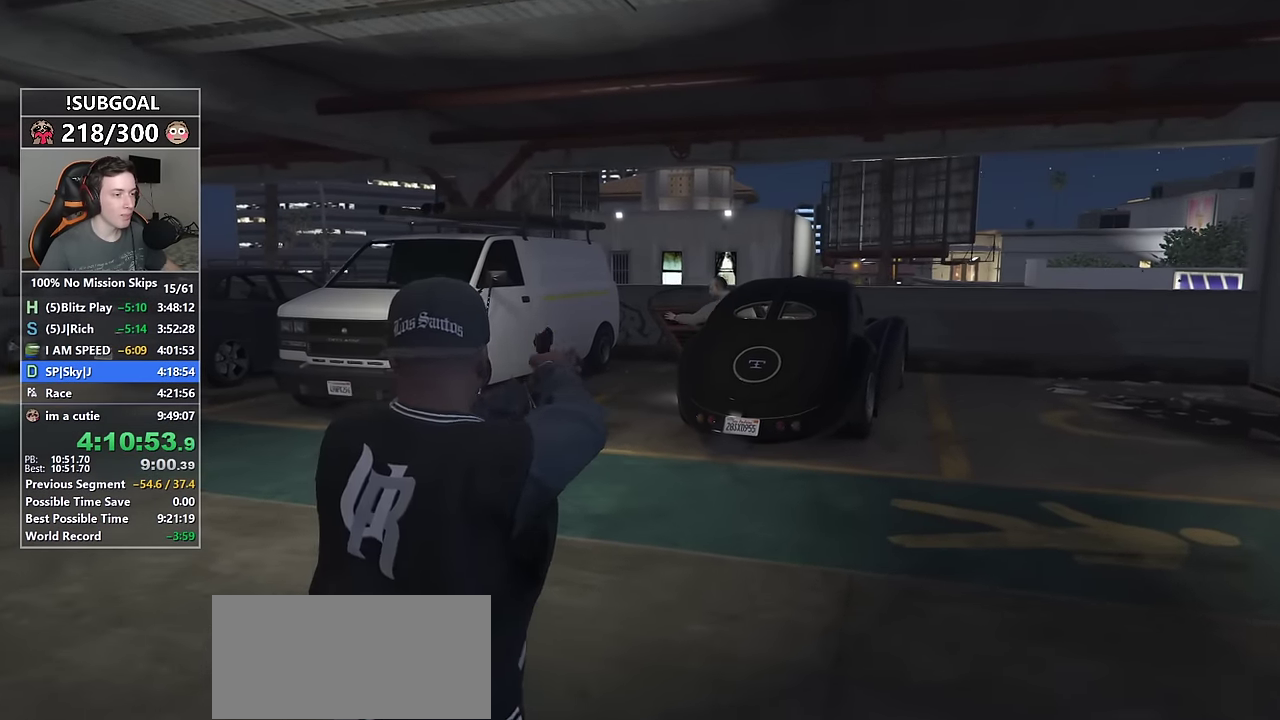
{"keys": ["w"], "mouse": [], "events": [[417, "w", "down"]]}
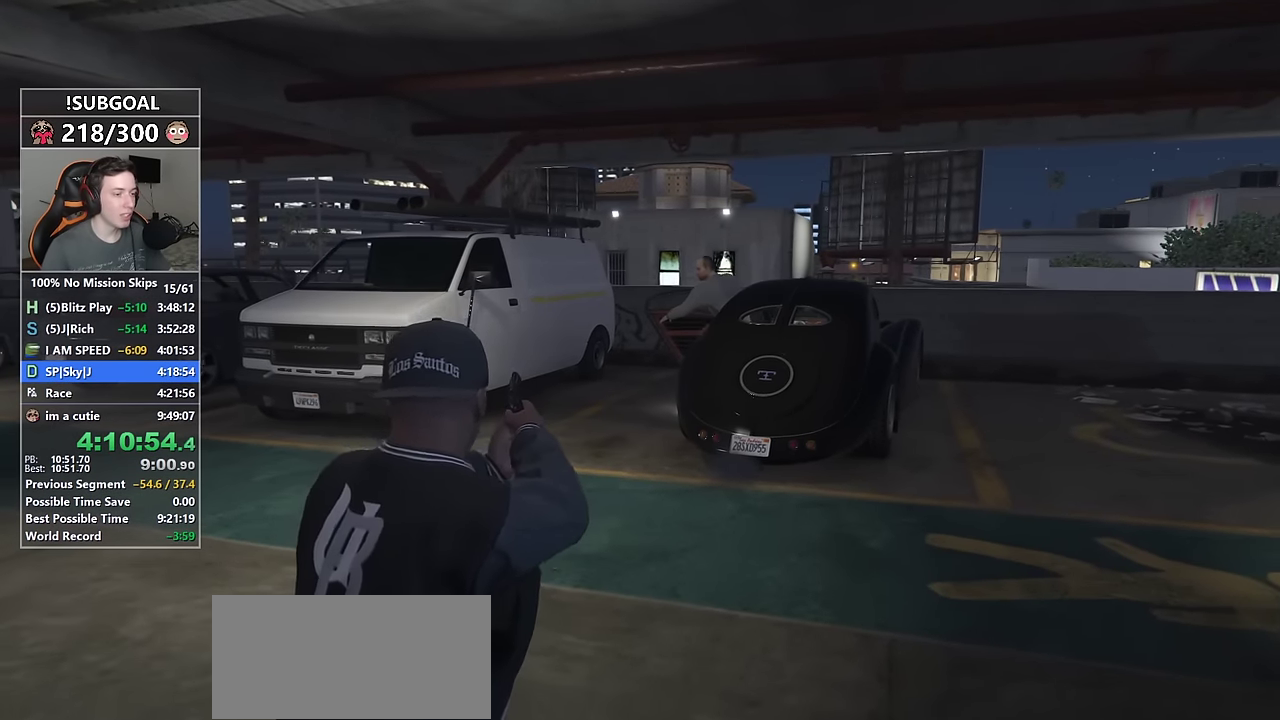
{"keys": ["shift", "w"], "mouse": ["right"], "events": [[100, "shift", "down"], [184, "mouse_right", "down"]]}
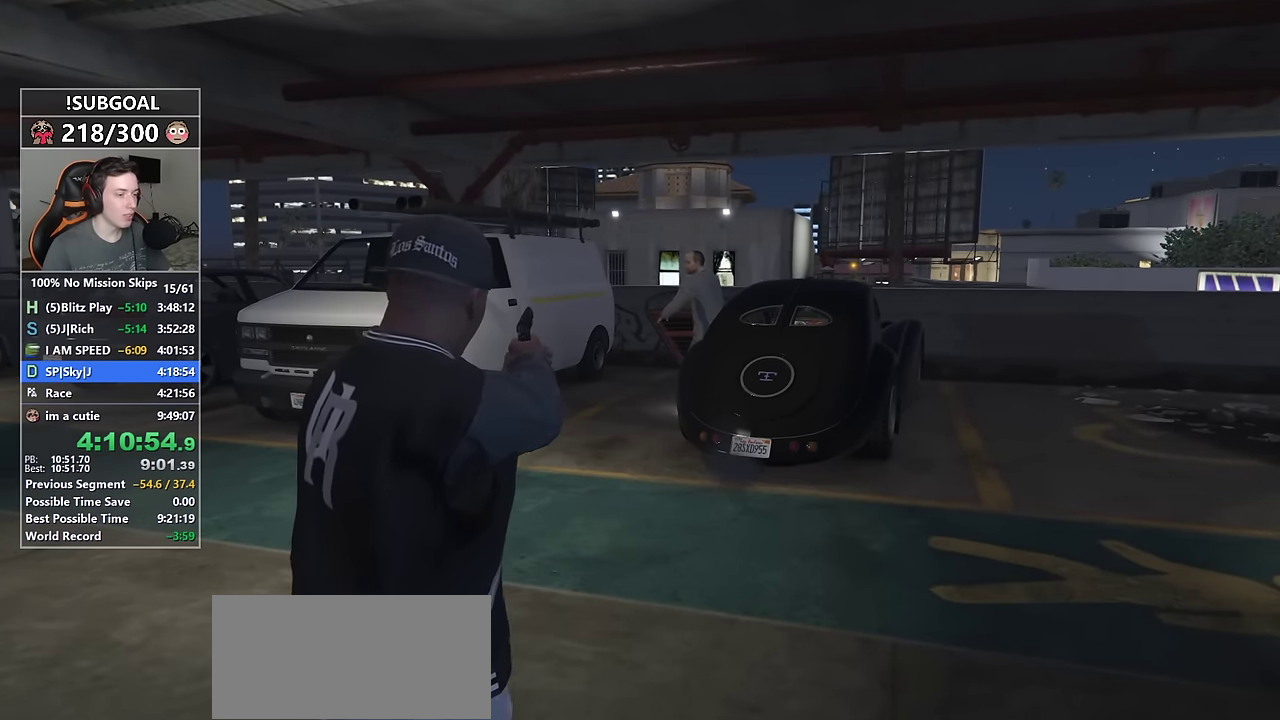
{"keys": ["shift", "w"], "mouse": ["right"], "events": []}
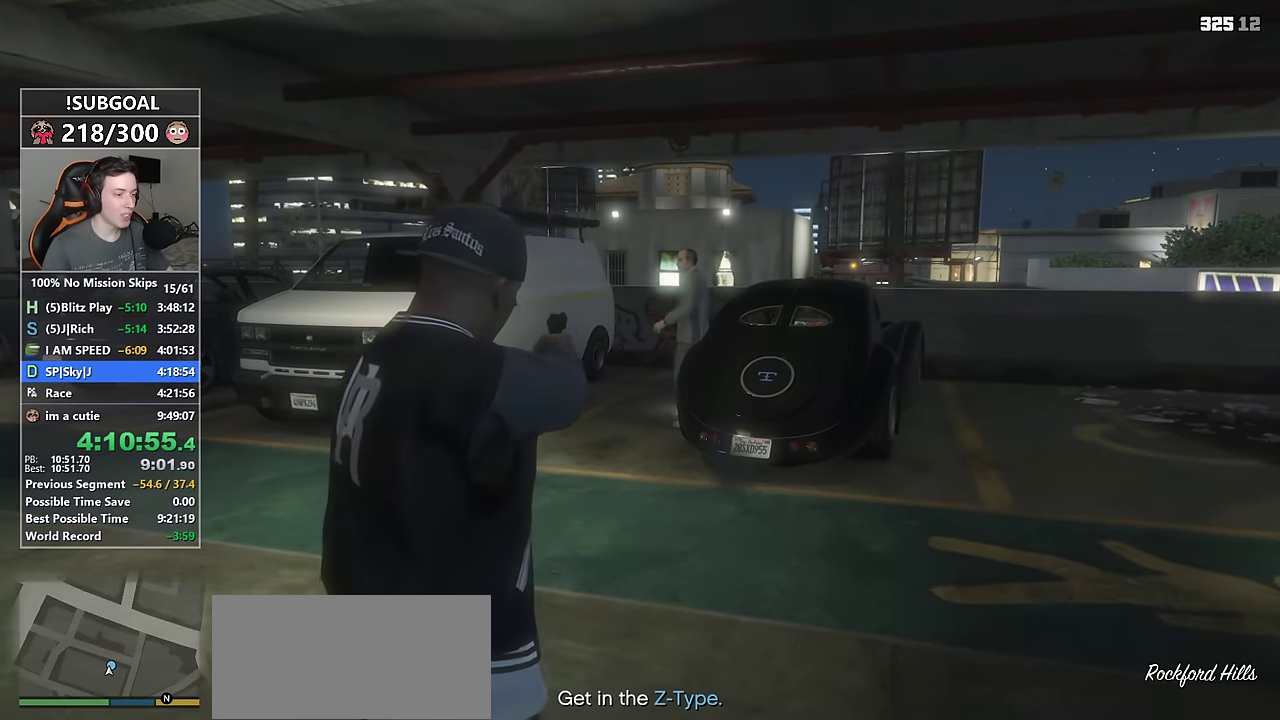
{"keys": ["shift", "w"], "mouse": ["right"], "events": []}
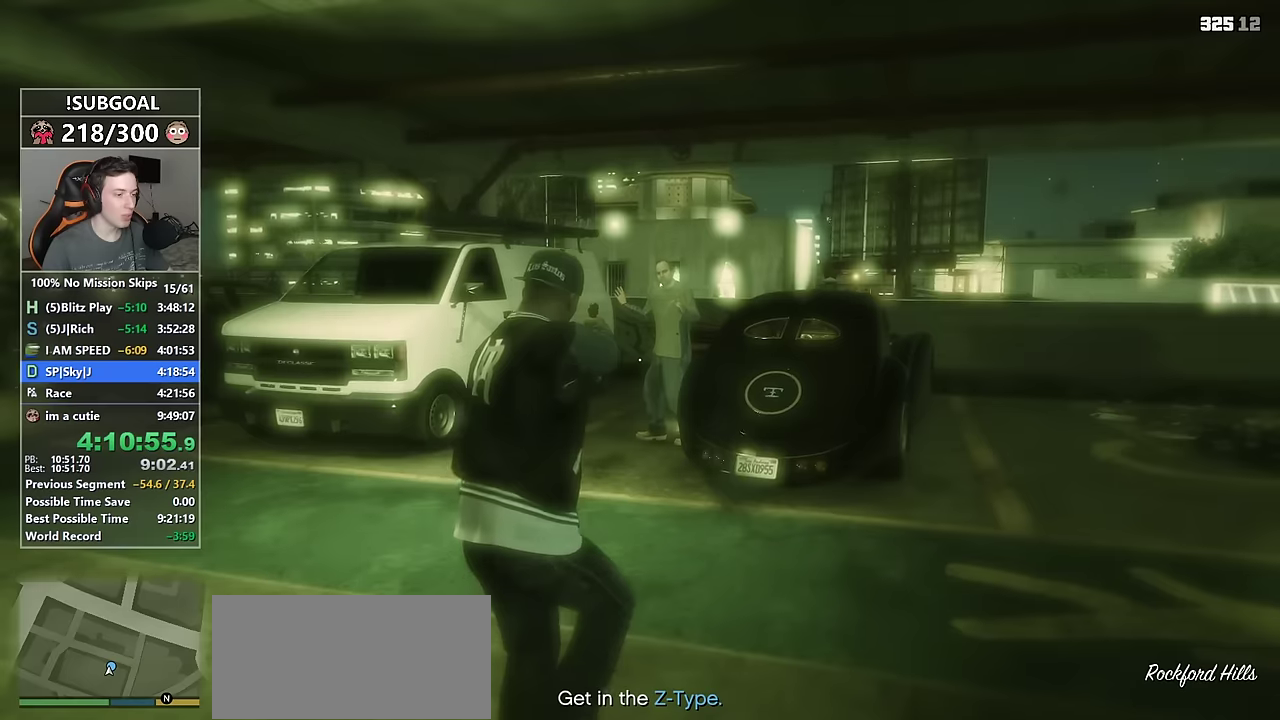
{"keys": ["shift", "w"], "mouse": [], "events": [[217, "mouse_left", "down"], [334, "mouse_left", "up"], [417, "mouse_right", "up"]]}
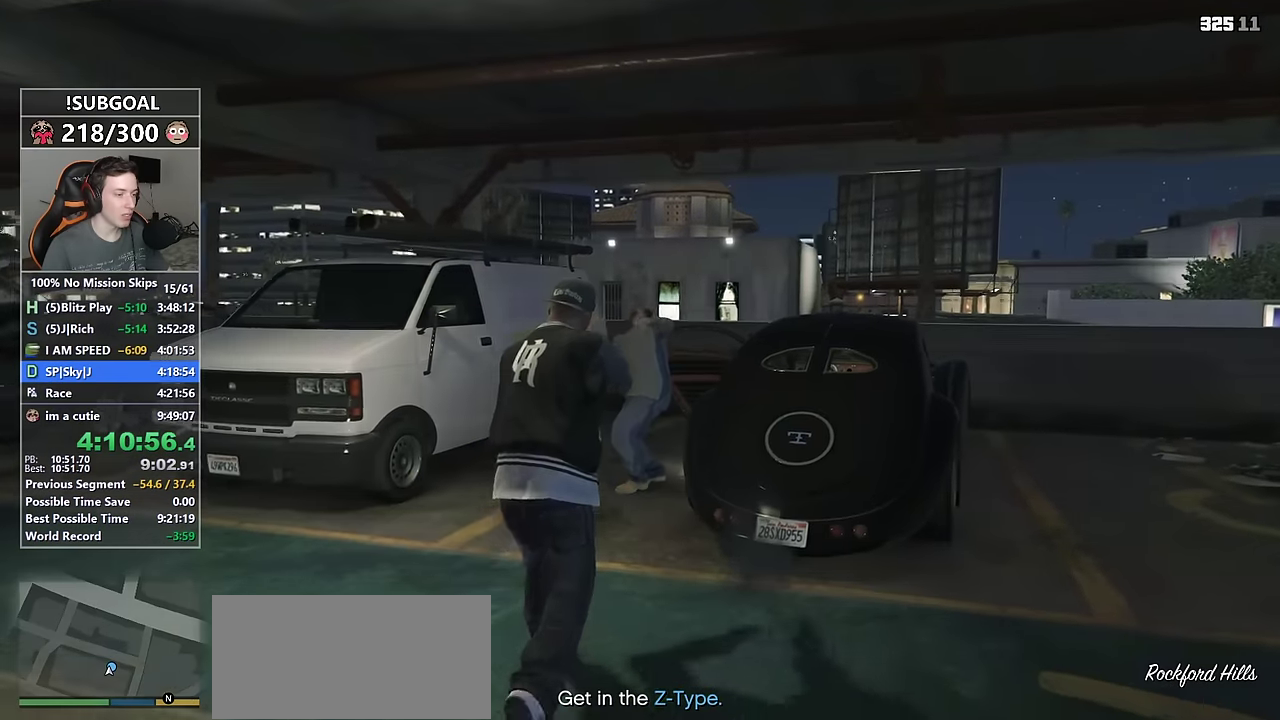
{"keys": [], "mouse": [], "events": [[267, "f", "down"], [300, "shift", "up"], [300, "w", "up"], [400, "f", "up"]]}
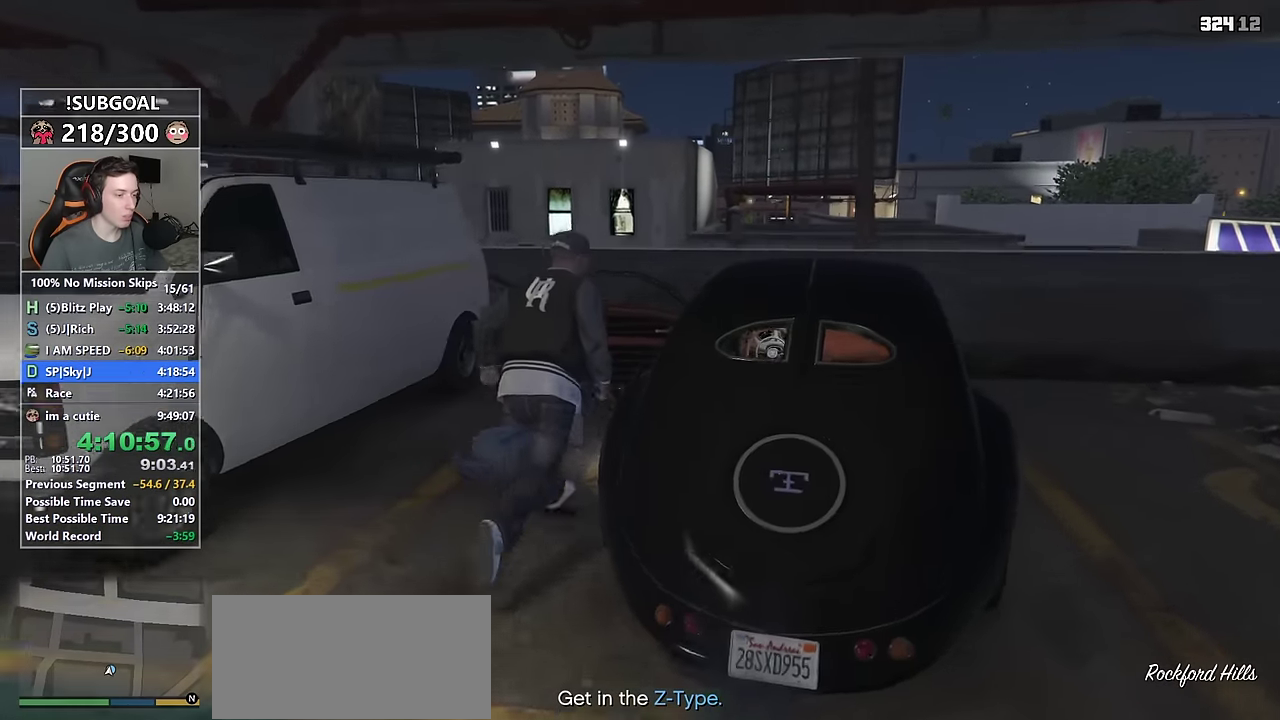
{"keys": ["s"], "mouse": [], "events": [[317, "s", "down"]]}
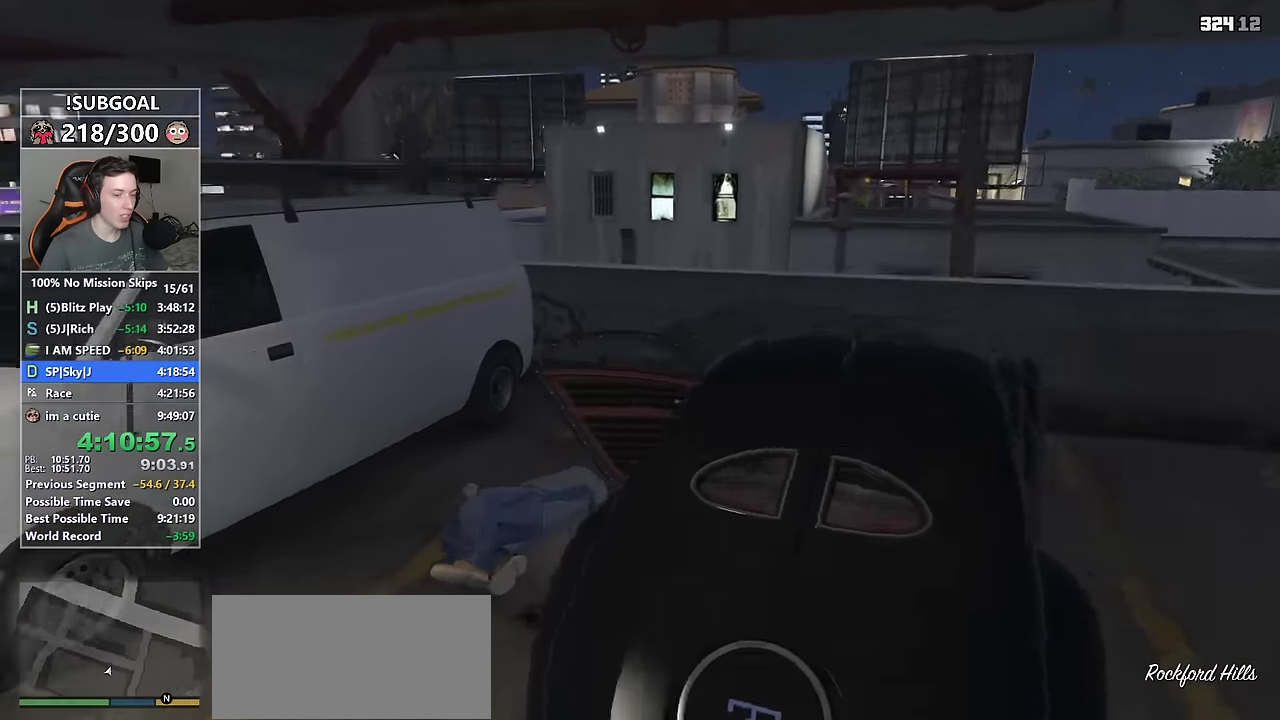
{"keys": ["s"], "mouse": [], "events": []}
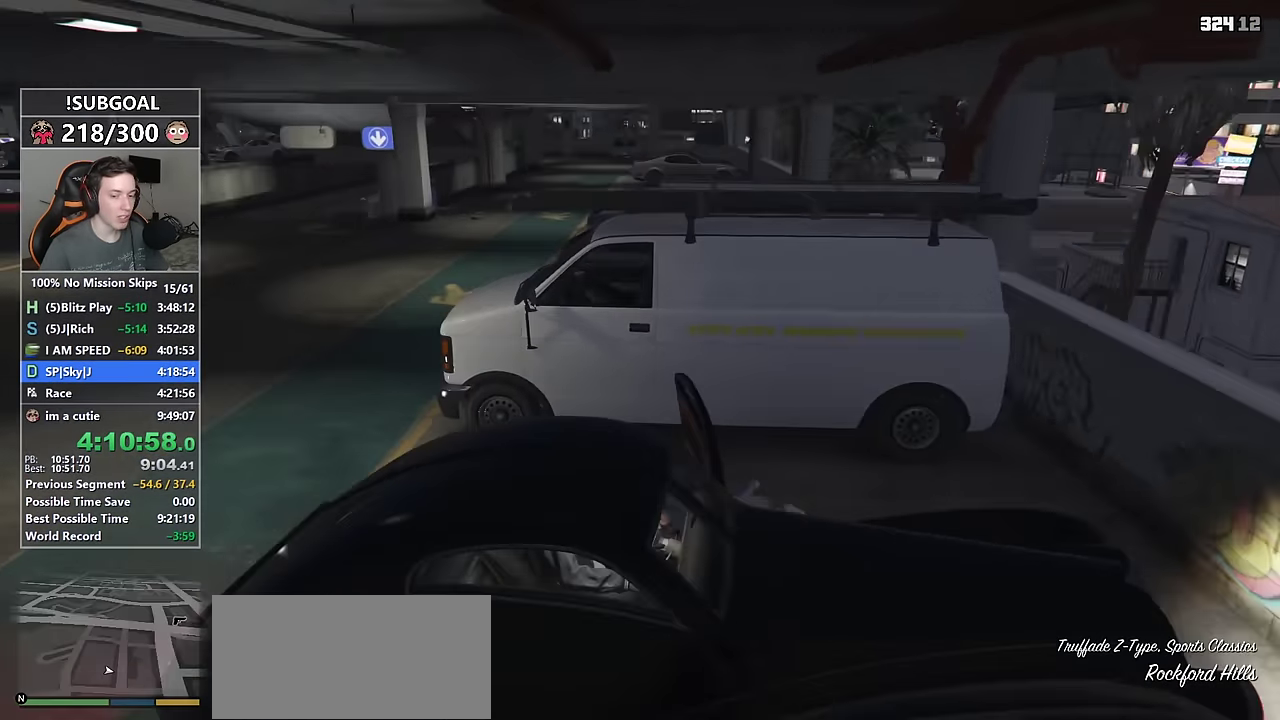
{"keys": ["d", "s"], "mouse": [], "events": [[484, "d", "down"]]}
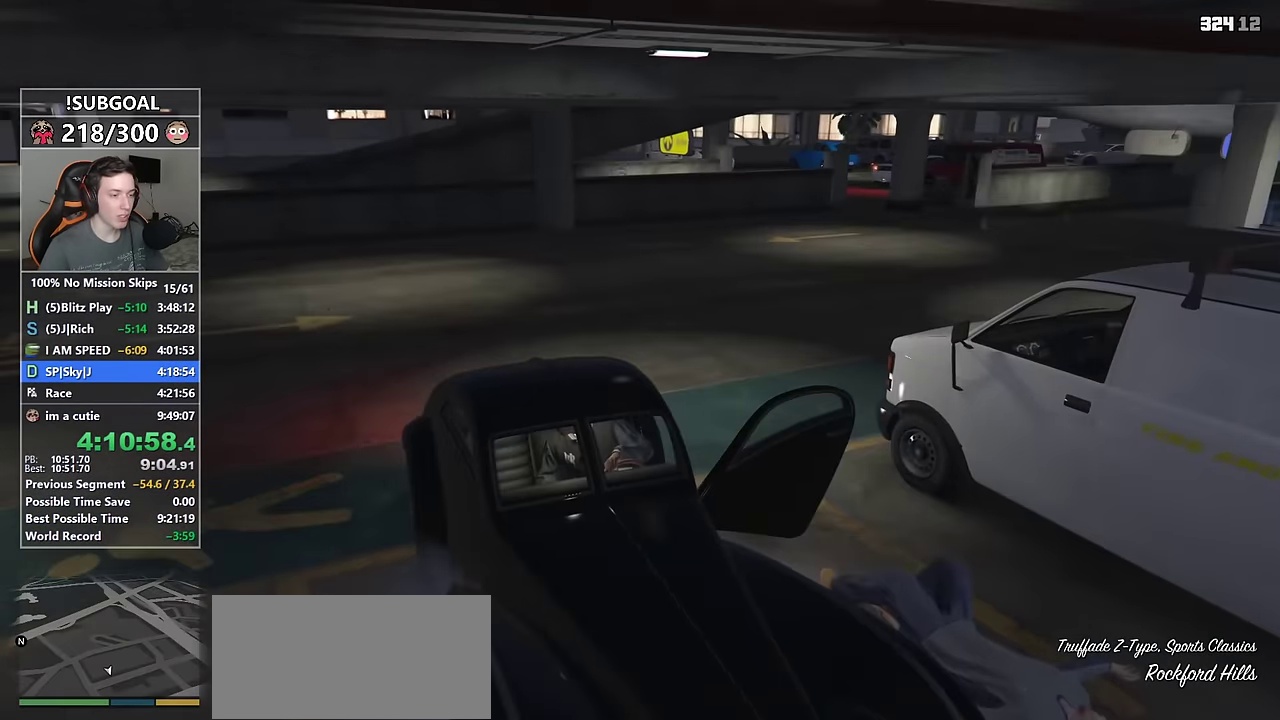
{"keys": ["d", "s"], "mouse": [], "events": []}
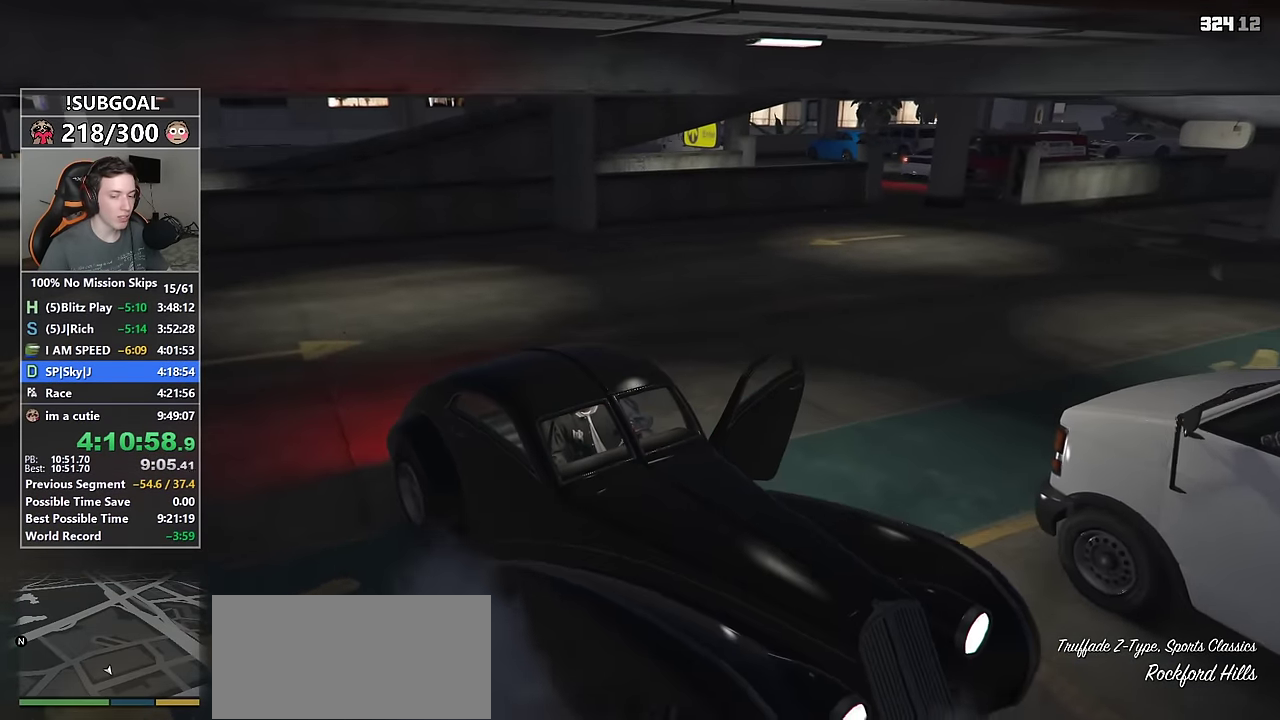
{"keys": ["a", "w"], "mouse": [], "events": [[284, "s", "up"], [434, "a", "down"], [434, "d", "up"], [484, "w", "down"]]}
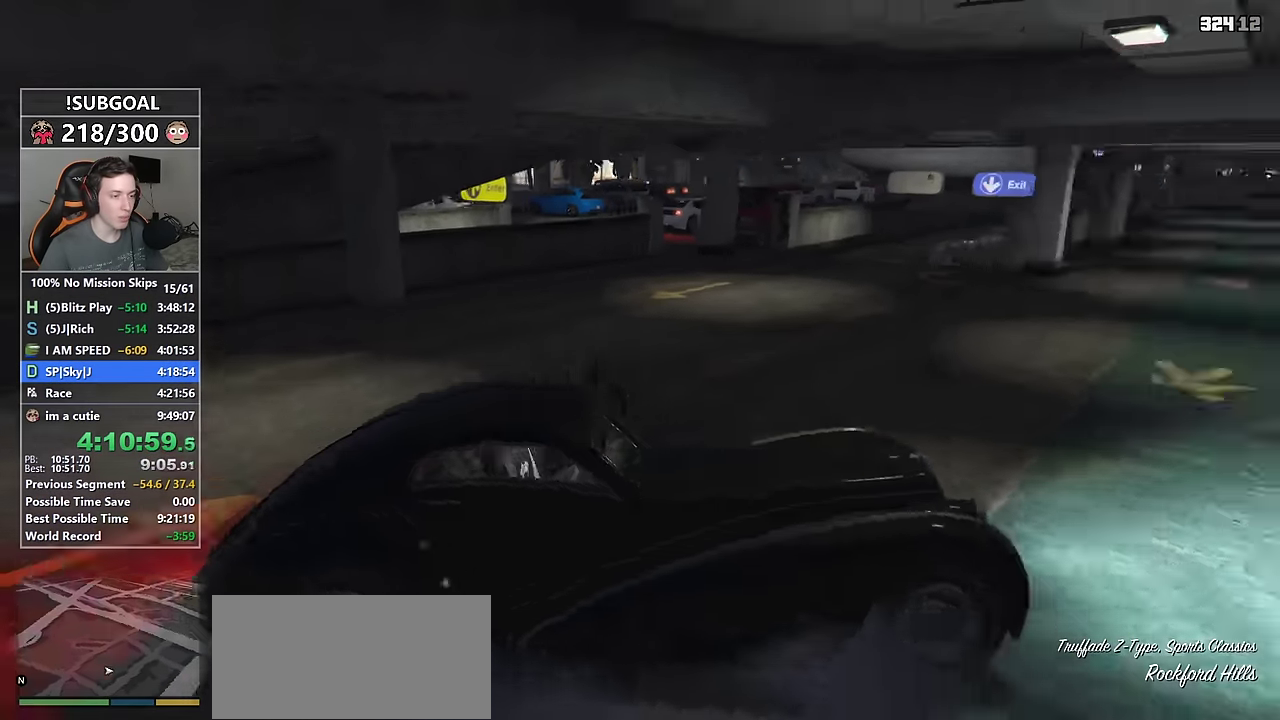
{"keys": ["a", "w"], "mouse": [], "events": []}
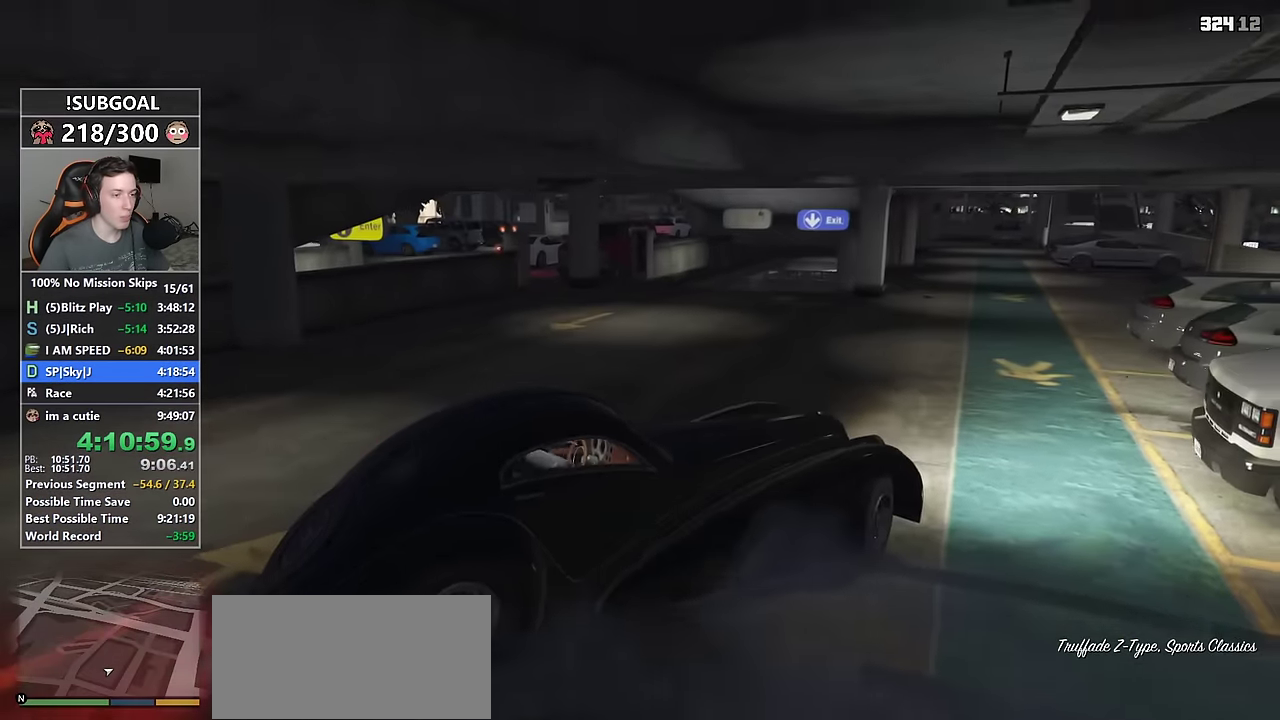
{"keys": ["a", "w"], "mouse": [], "events": []}
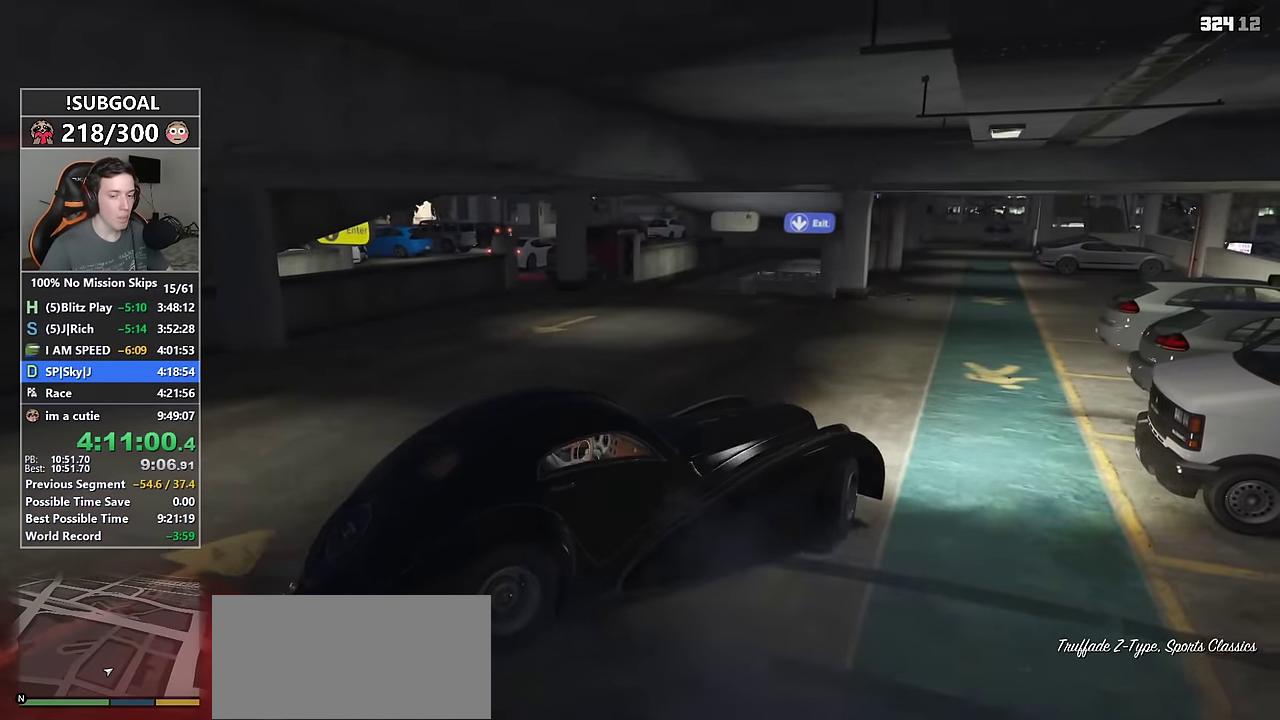
{"keys": ["a", "w"], "mouse": [], "events": []}
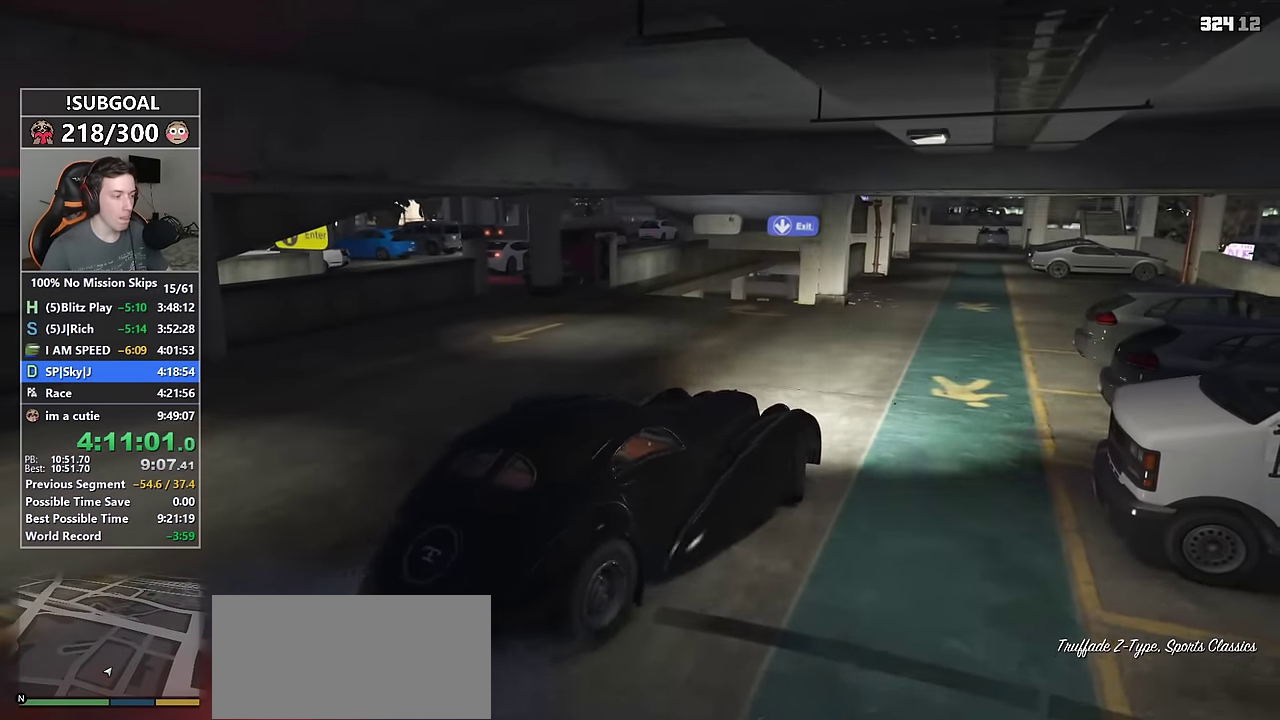
{"keys": ["w"], "mouse": [], "events": [[300, "a", "up"]]}
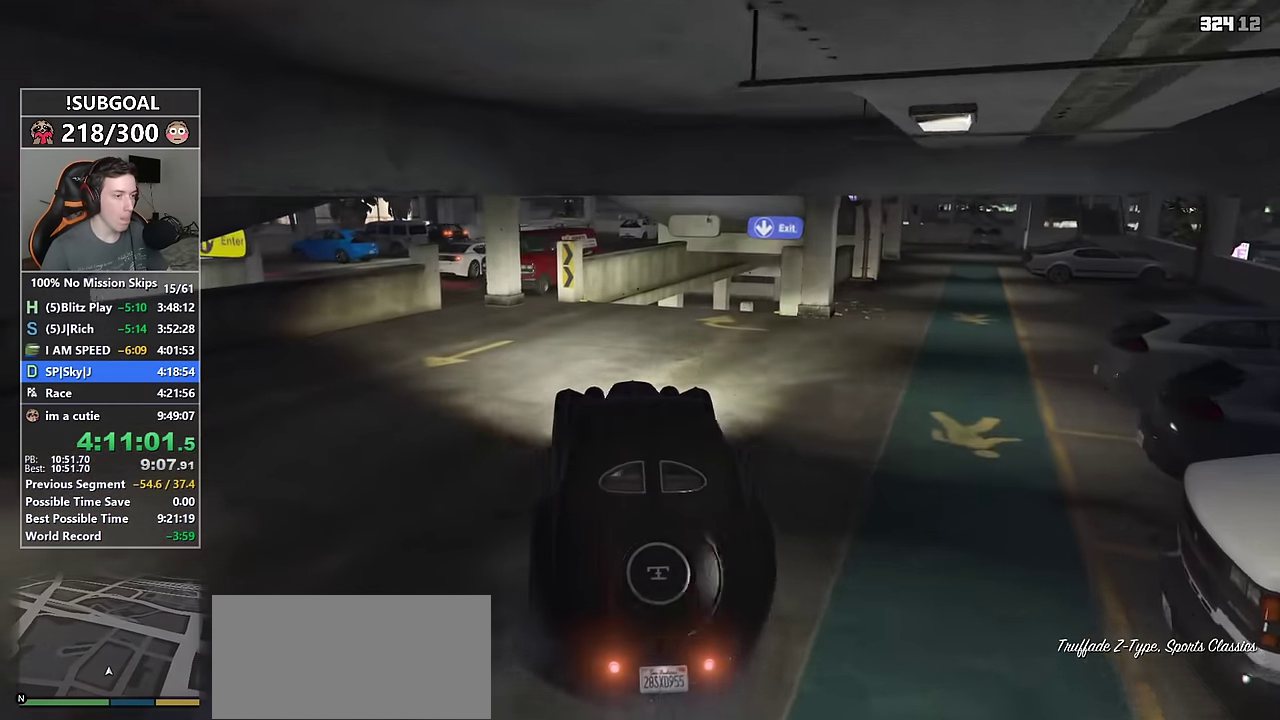
{"keys": ["w"], "mouse": [], "events": []}
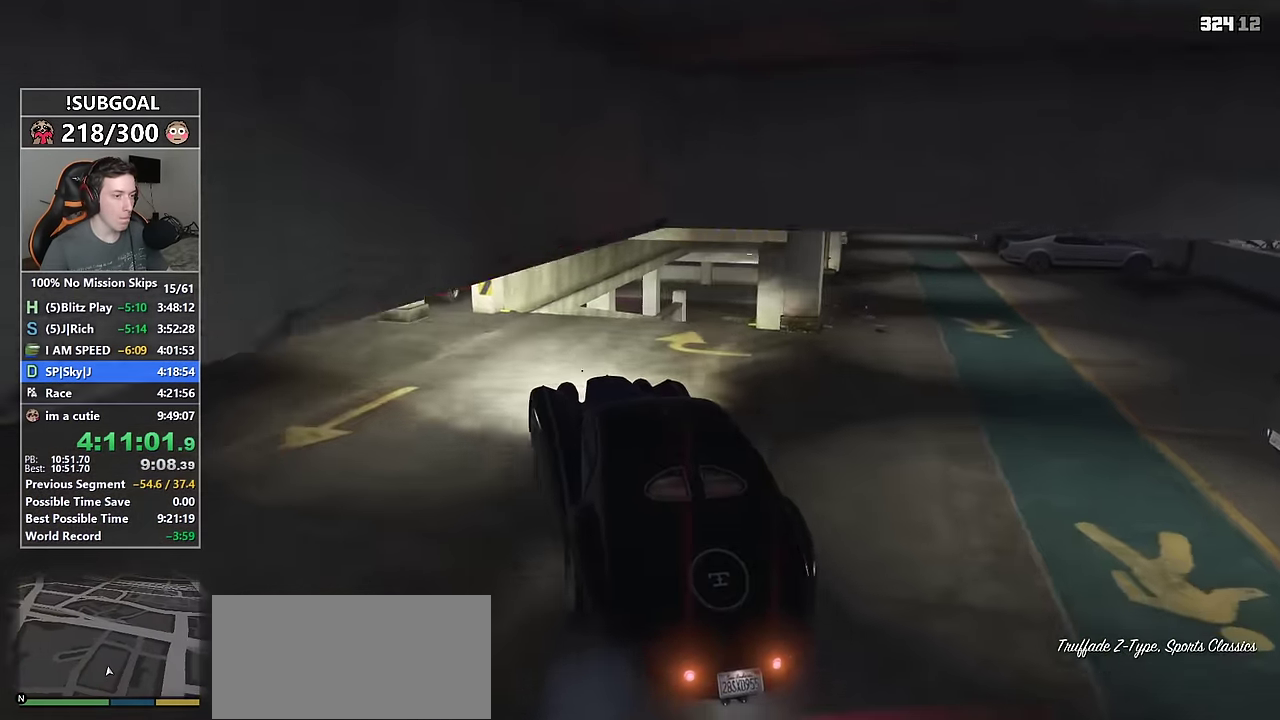
{"keys": ["w"], "mouse": [], "events": [[50, "d", "down"], [184, "d", "up"], [284, "d", "down"], [434, "d", "up"]]}
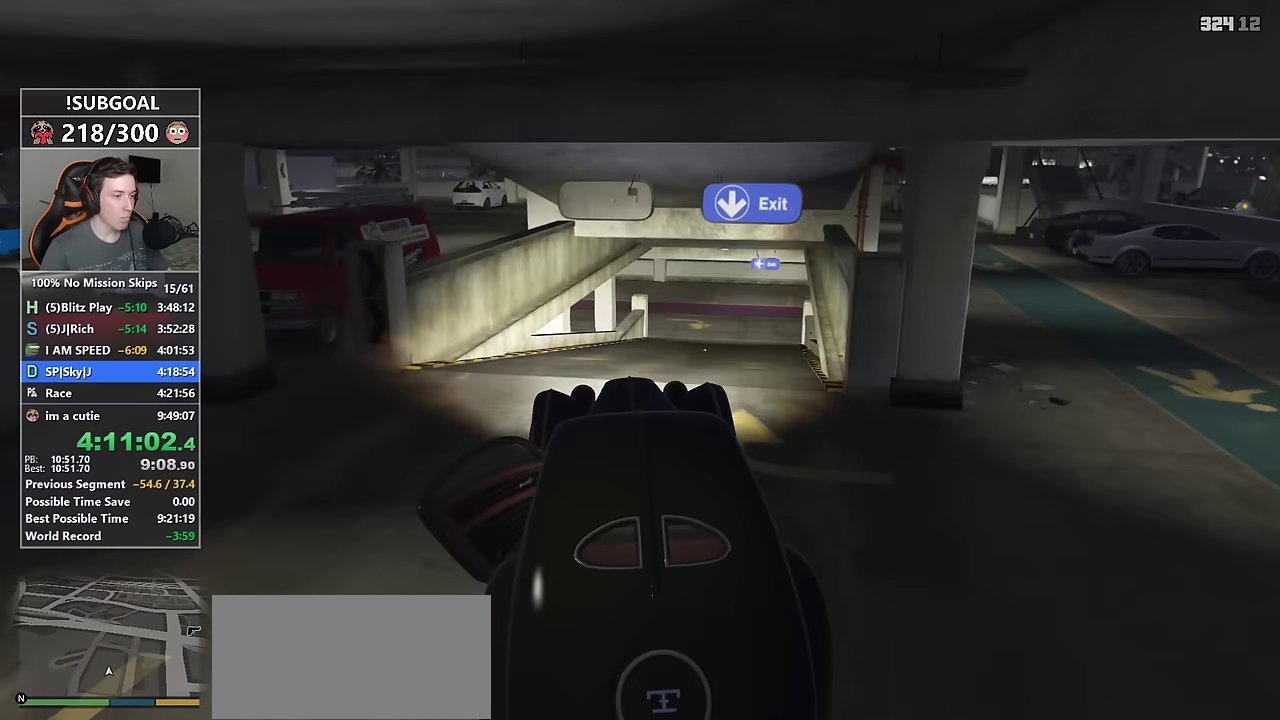
{"keys": ["w"], "mouse": [], "events": [[17, "d", "down"], [67, "d", "up"]]}
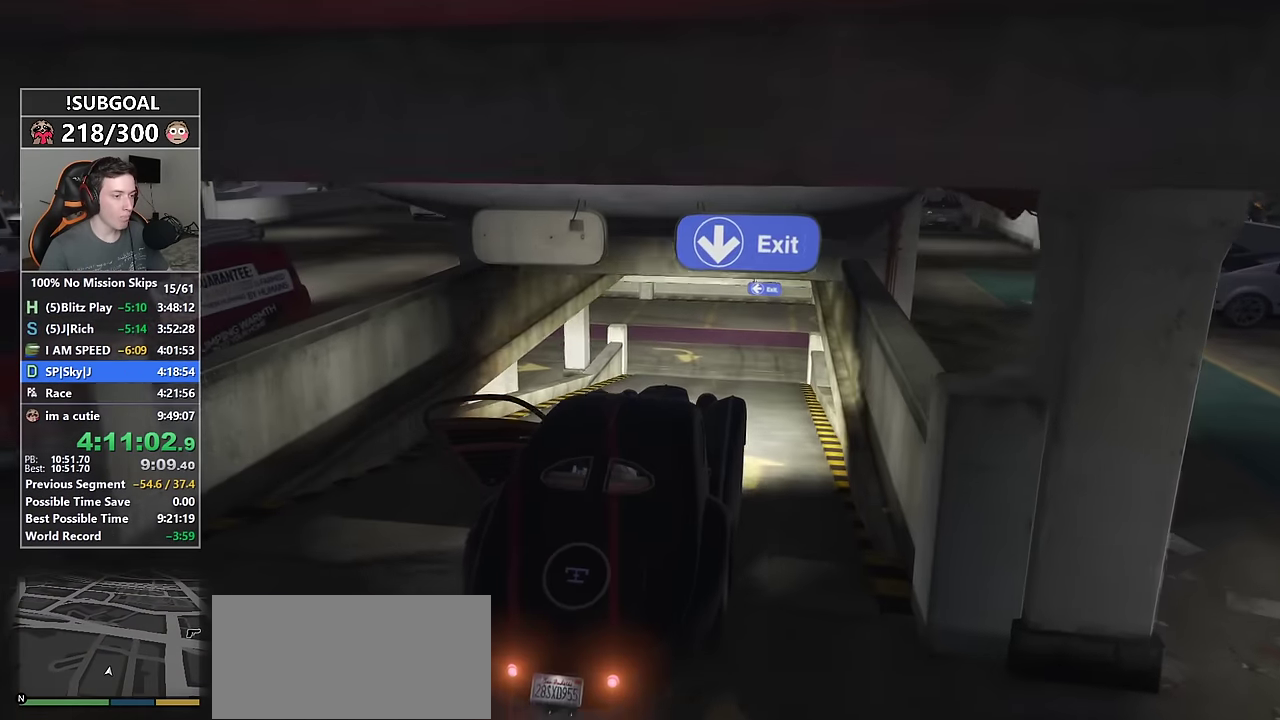
{"keys": ["w"], "mouse": [], "events": [[84, "d", "down"], [134, "d", "up"], [417, "mouse_right", "down"], [500, "mouse_right", "up"]]}
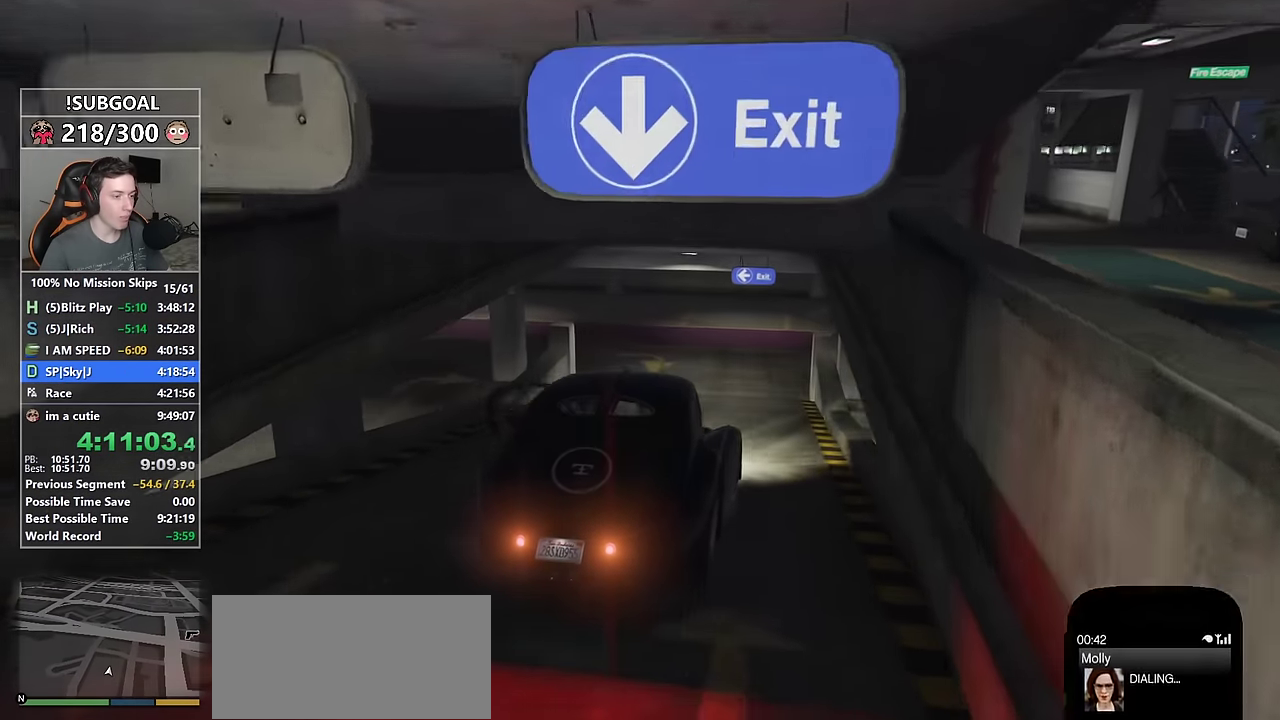
{"keys": ["a", "w"], "mouse": [], "events": [[234, "a", "down"]]}